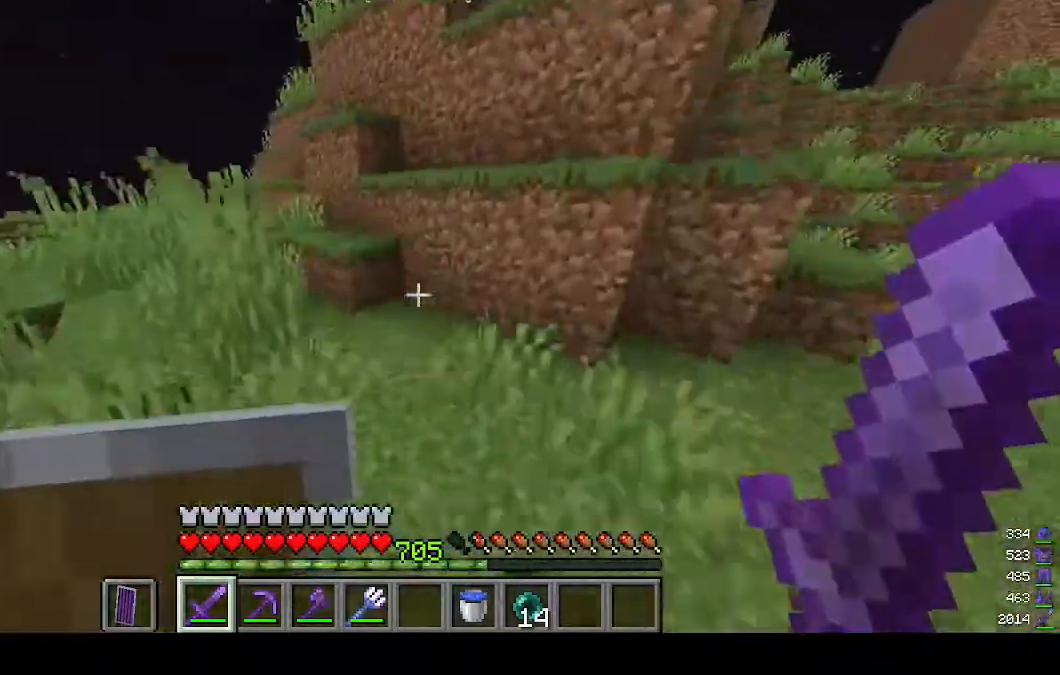
Gameplay with keyboard and mouse; each line is a JSON object with the keys and mouse buttons held at the frame after it. "events" lists presses ("down") and releases ("up") of "a", "d", "s", "w", "mouse_left" and "mouse_right" between this image and that frame as [ms after this image, input, new state], when the widget could be followed in between. "mouse_left", "mouse_right" = the "left", "right" buttons of the "mouse" list. No other keys are recorded. Fast repeated clicks can show as one long hold. Mouse movement is not recorded.
{"keys": ["w"], "mouse": [], "events": []}
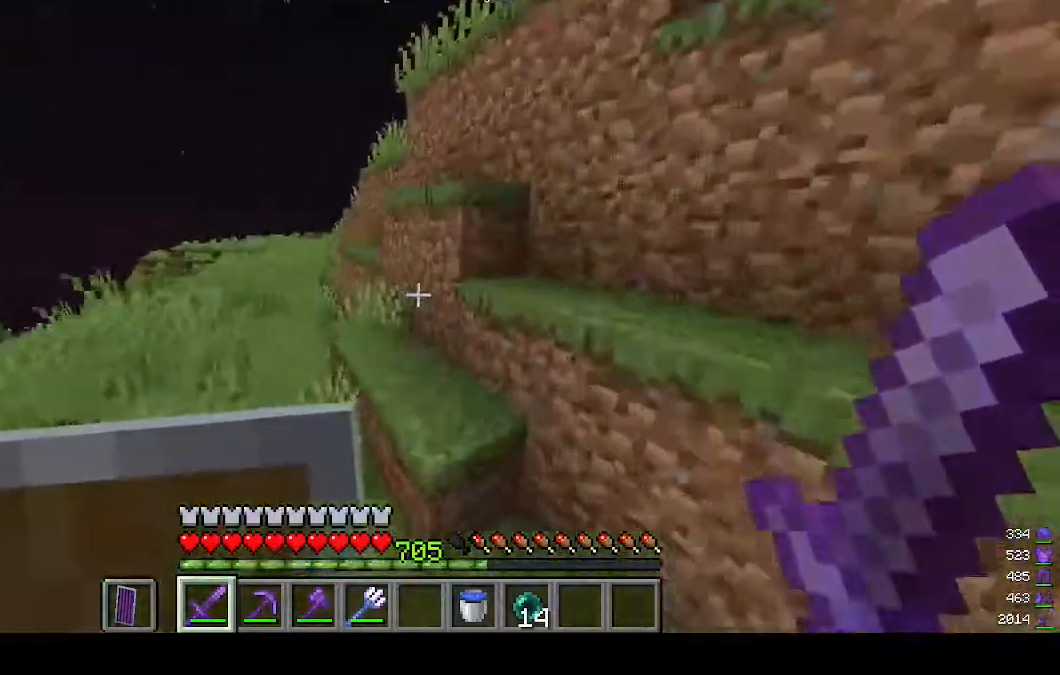
{"keys": ["a", "w"], "mouse": [], "events": [[333, "a", "down"]]}
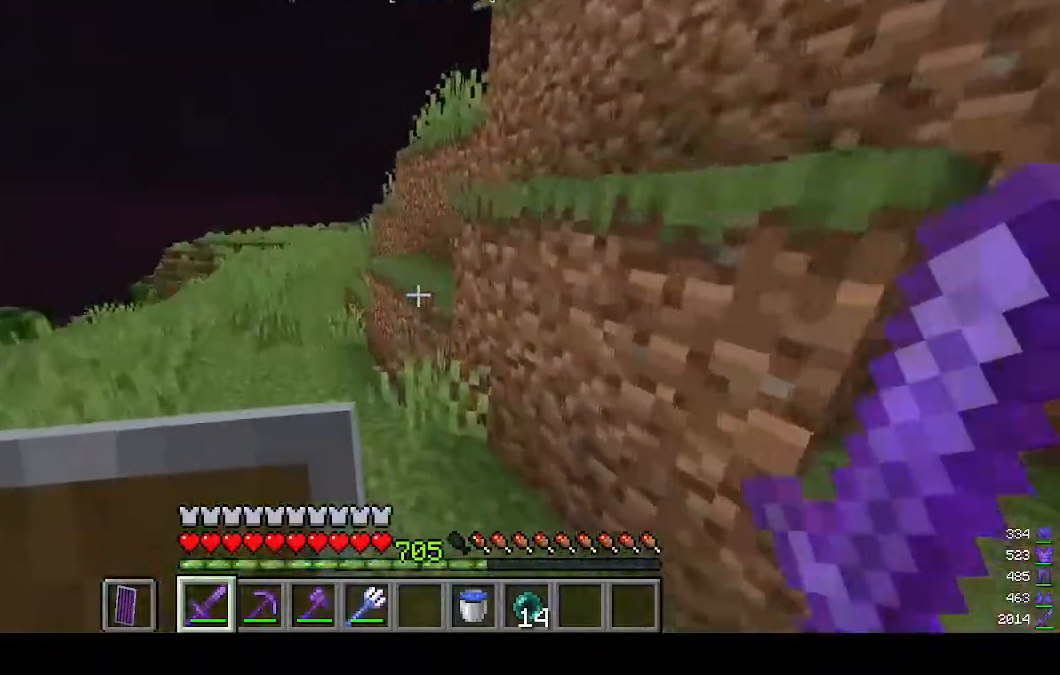
{"keys": ["d", "w"], "mouse": ["left"], "events": [[167, "a", "up"], [167, "mouse_left", "down"], [233, "d", "down"]]}
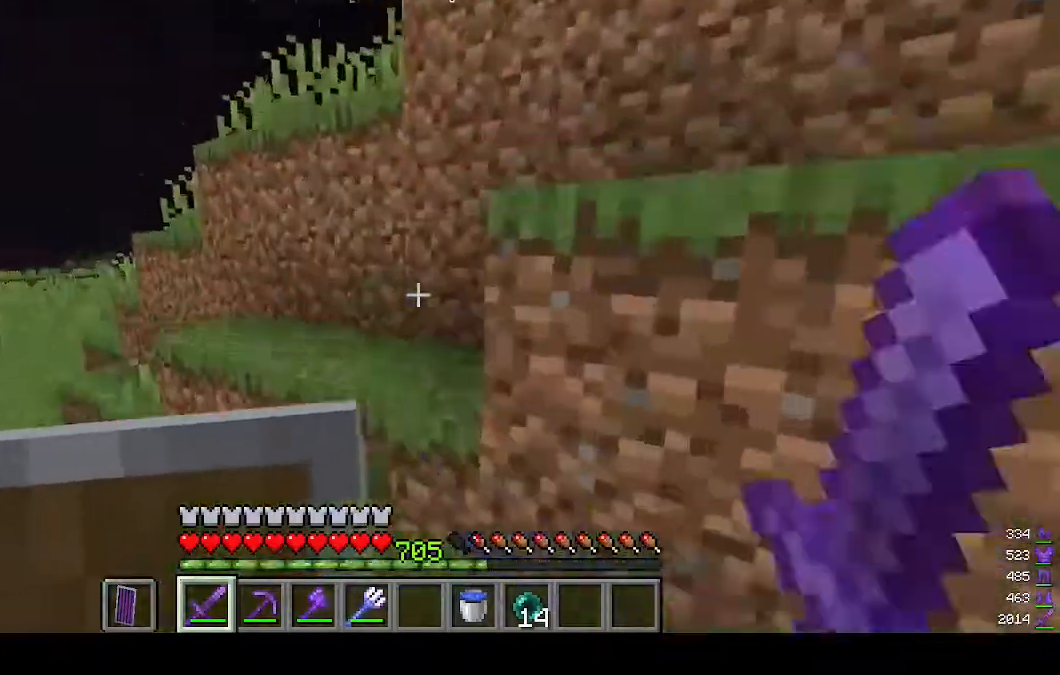
{"keys": ["w"], "mouse": [], "events": [[33, "mouse_left", "up"], [67, "d", "up"], [133, "mouse_left", "down"], [267, "mouse_left", "up"]]}
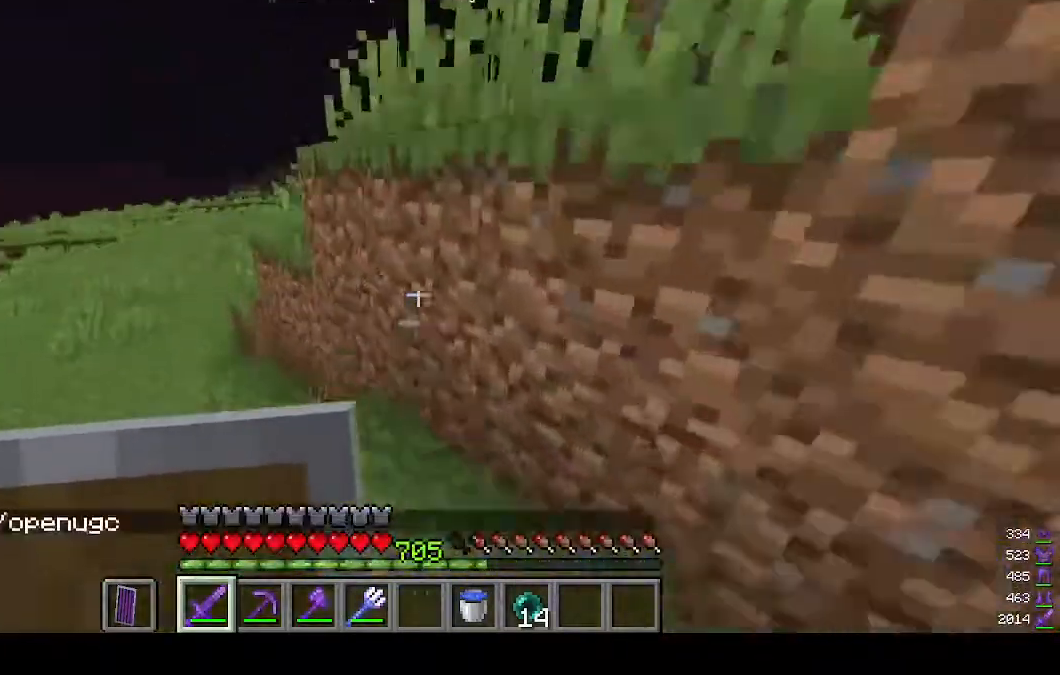
{"keys": ["a", "w"], "mouse": [], "events": [[167, "a", "down"]]}
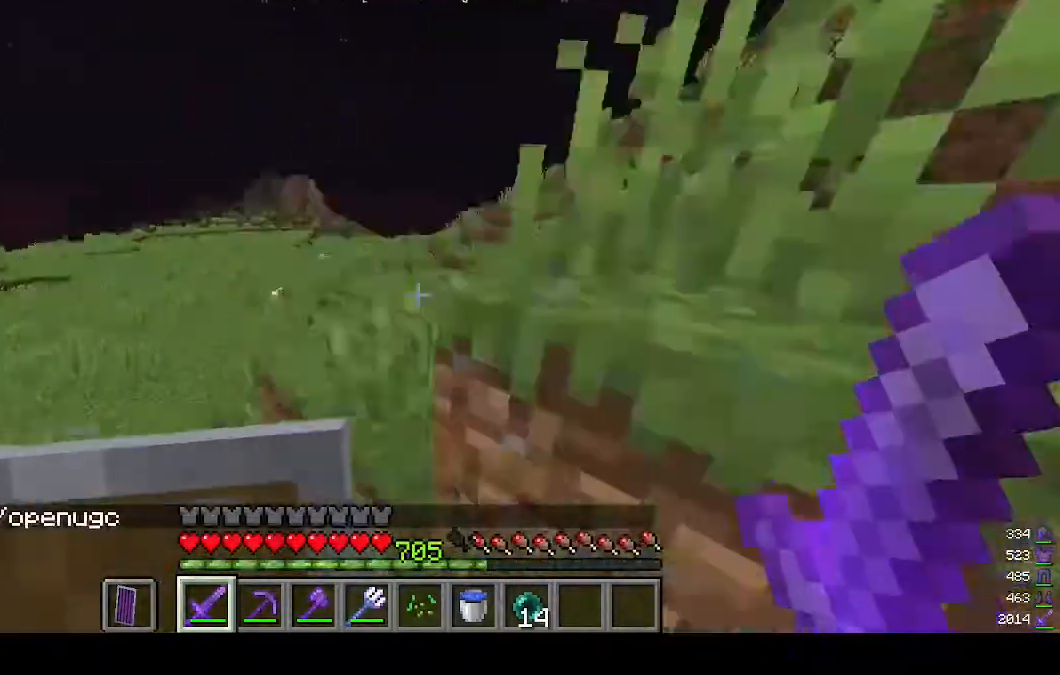
{"keys": ["w"], "mouse": [], "events": [[400, "a", "up"]]}
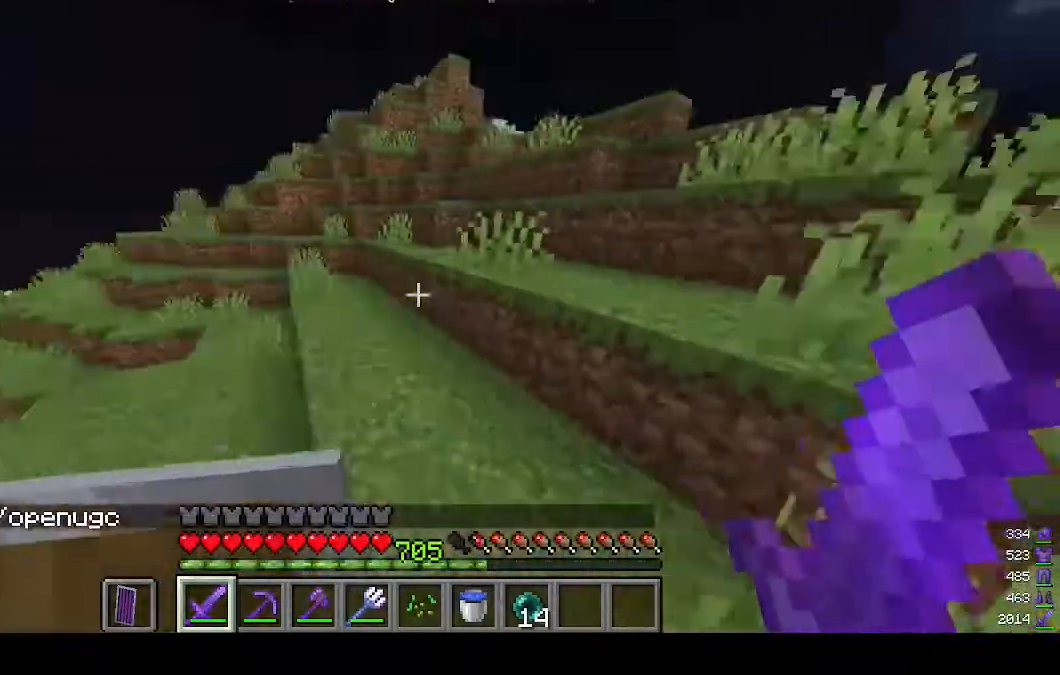
{"keys": ["w"], "mouse": [], "events": []}
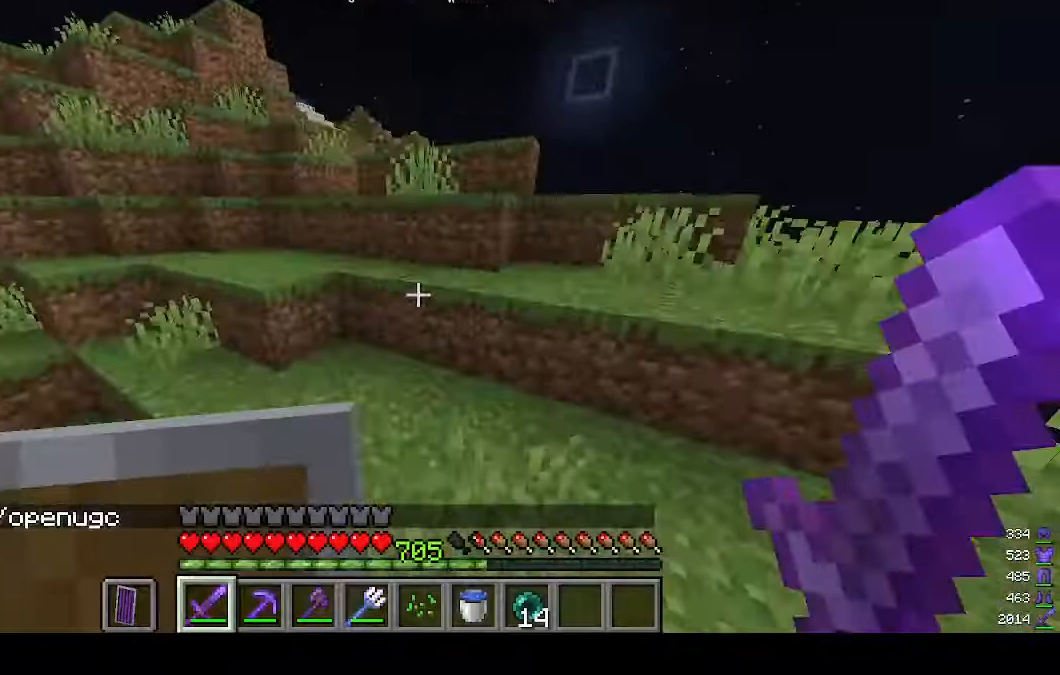
{"keys": ["w"], "mouse": [], "events": []}
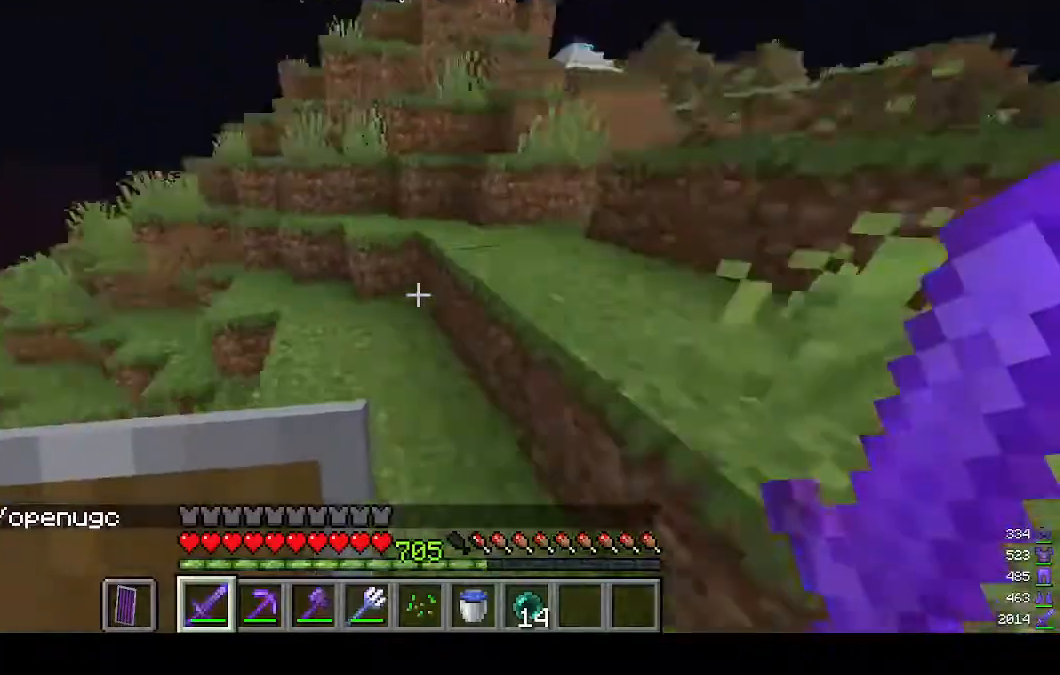
{"keys": ["d", "w"], "mouse": [], "events": [[67, "a", "down"], [267, "a", "up"], [300, "d", "down"]]}
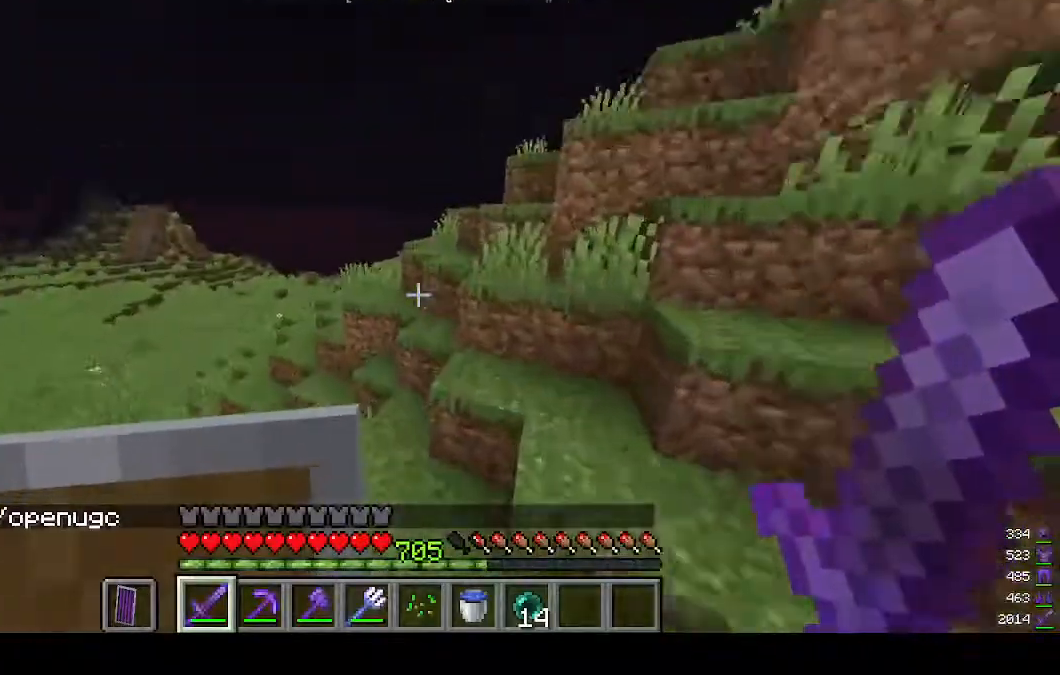
{"keys": ["d", "w"], "mouse": [], "events": []}
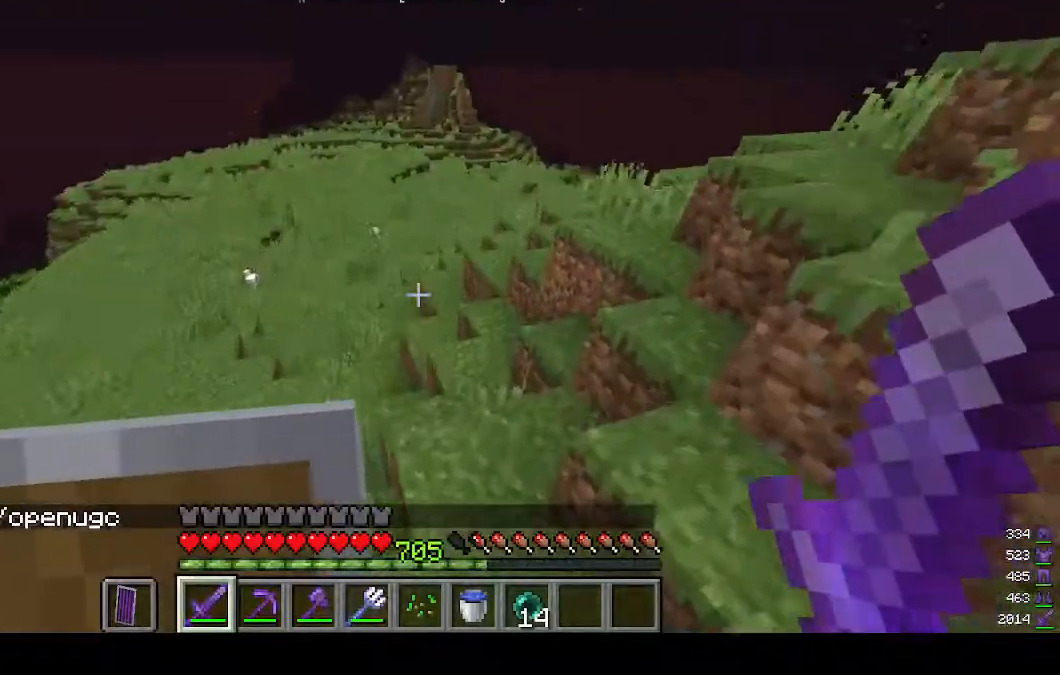
{"keys": ["w"], "mouse": [], "events": [[133, "d", "up"]]}
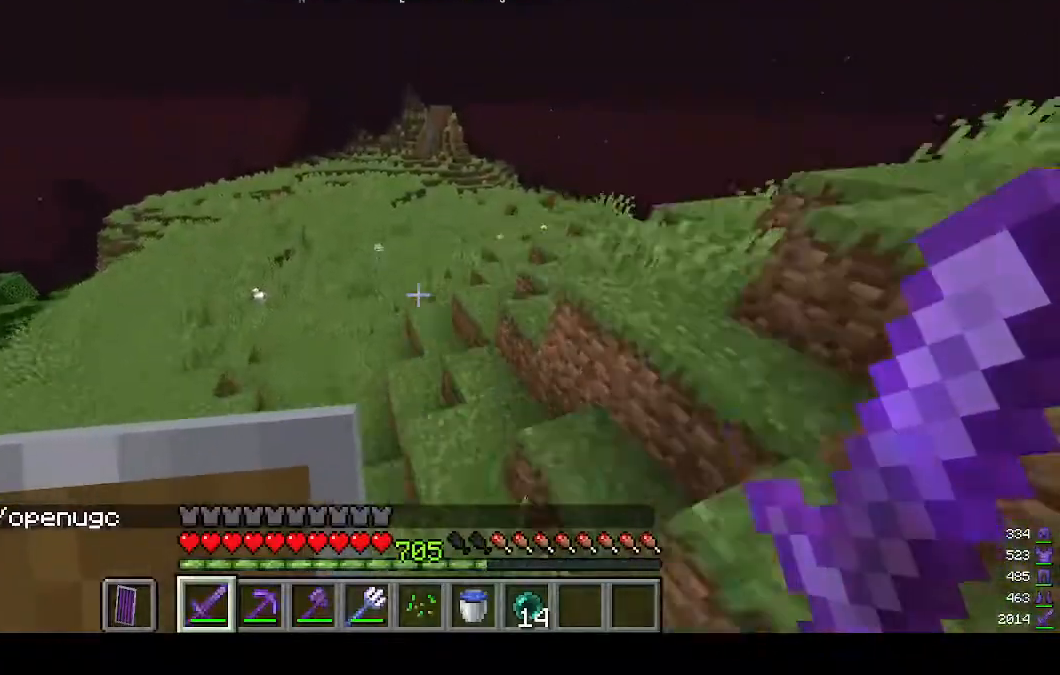
{"keys": ["w"], "mouse": [], "events": []}
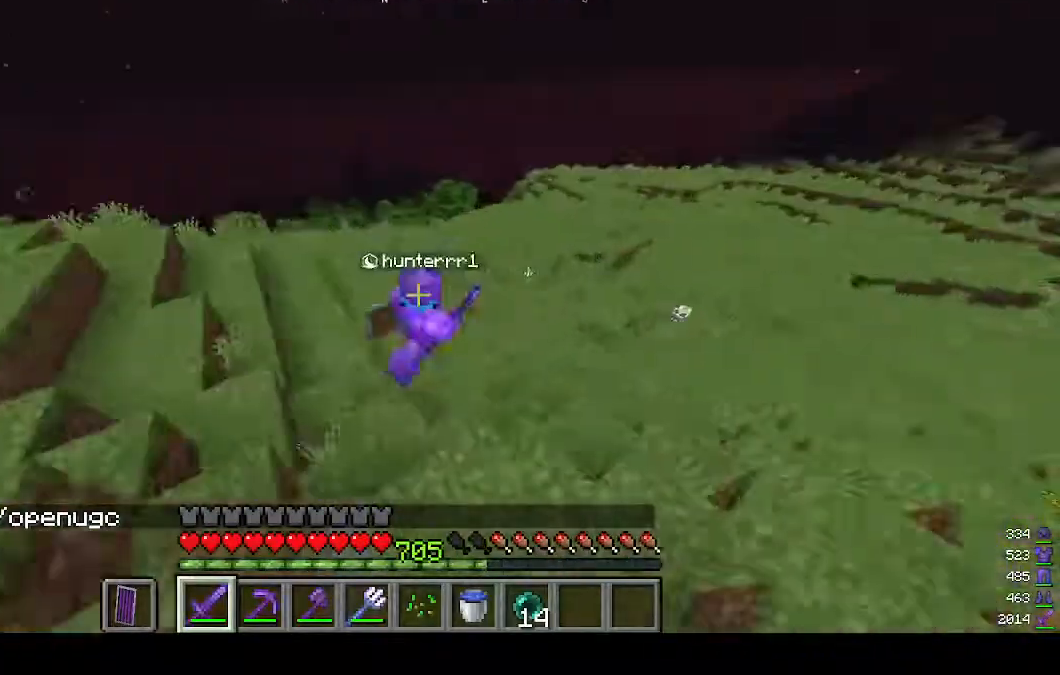
{"keys": ["w"], "mouse": [], "events": []}
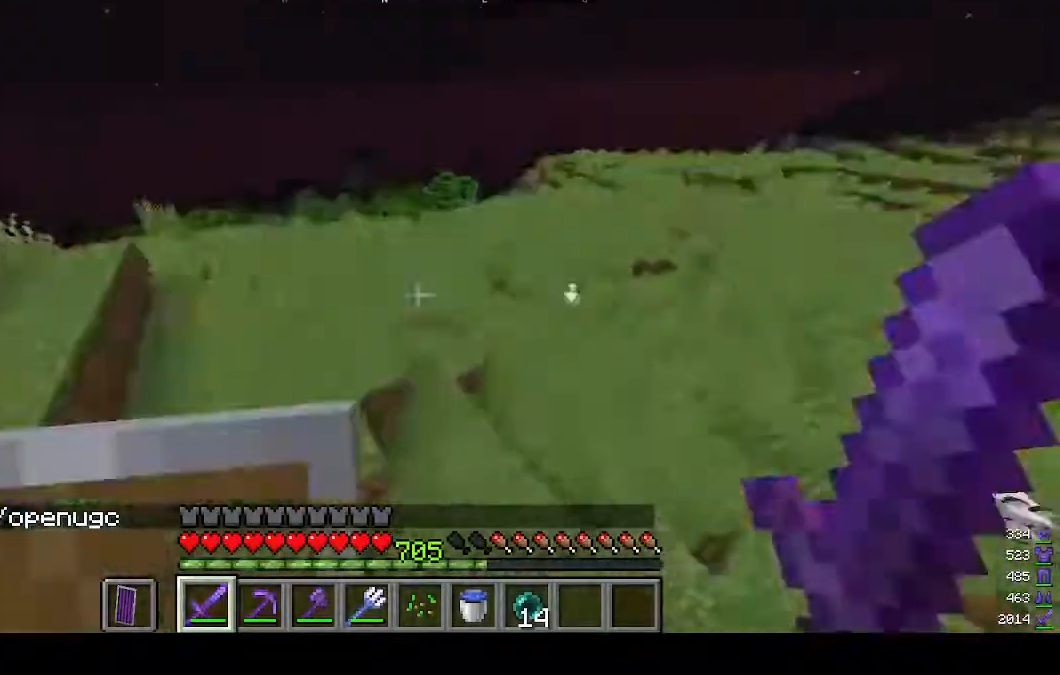
{"keys": ["w"], "mouse": [], "events": []}
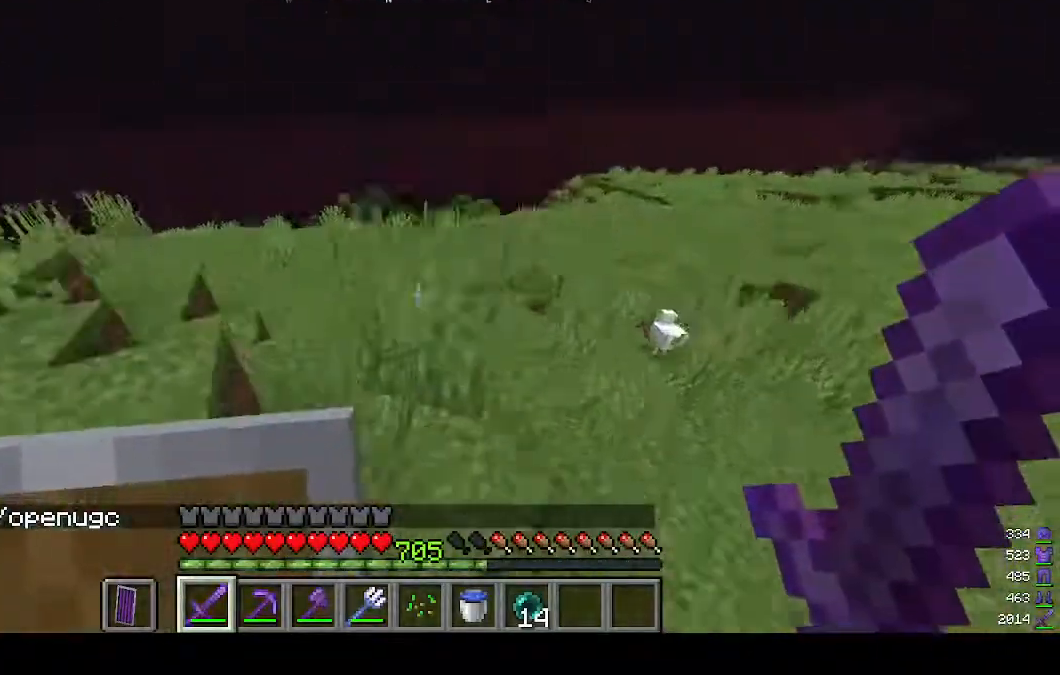
{"keys": ["w"], "mouse": [], "events": []}
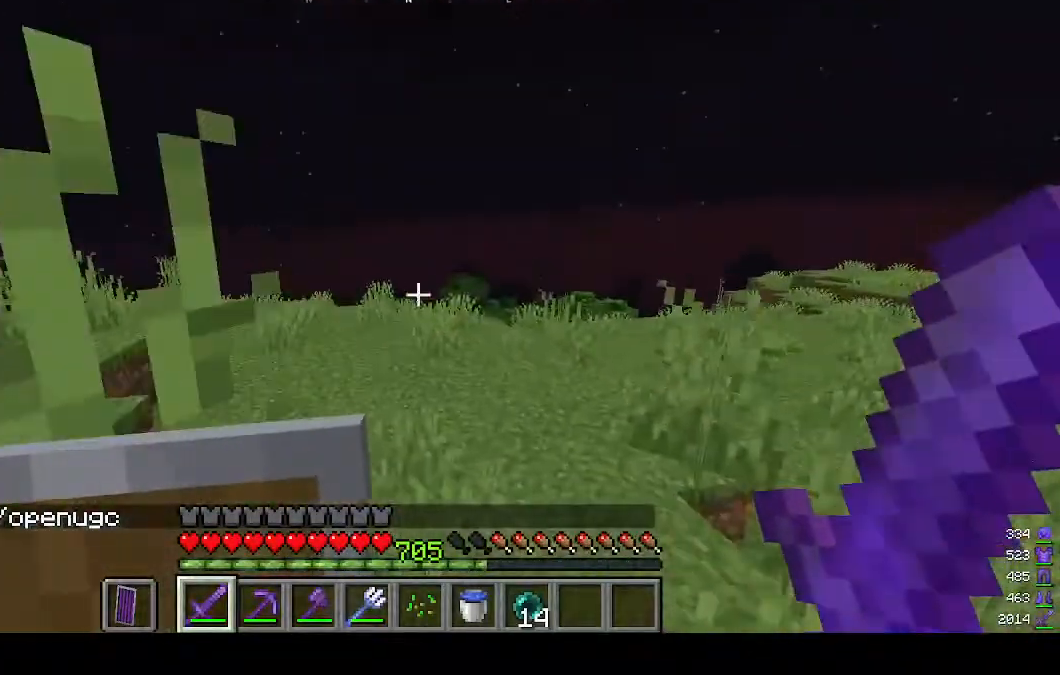
{"keys": ["w"], "mouse": [], "events": [[200, "mouse_left", "down"], [300, "mouse_left", "up"]]}
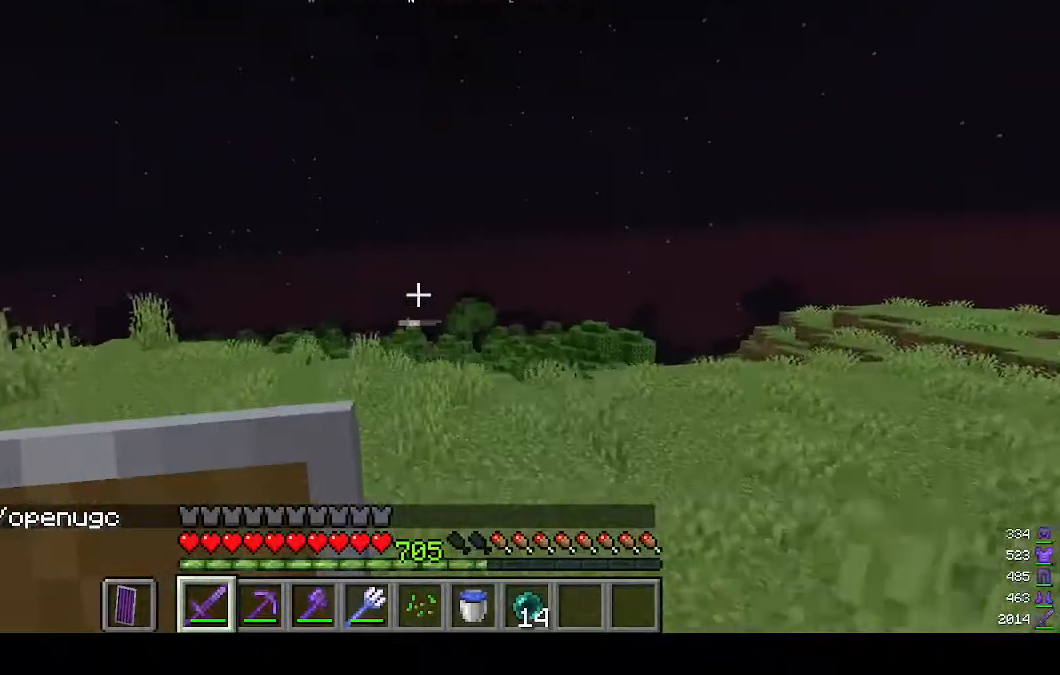
{"keys": ["w"], "mouse": [], "events": []}
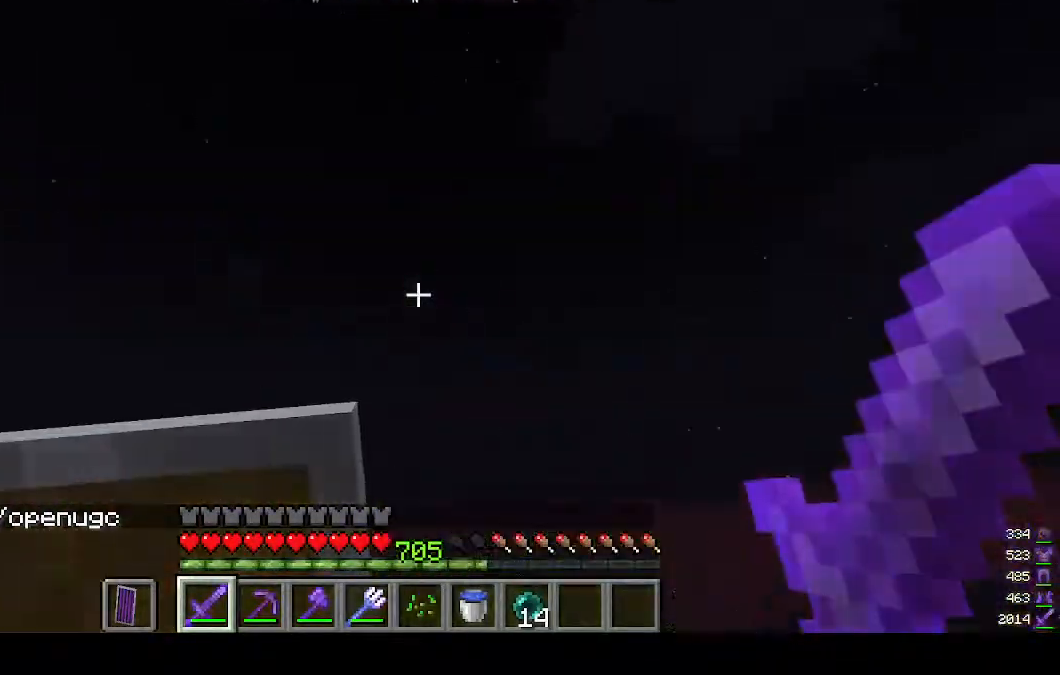
{"keys": ["w"], "mouse": [], "events": []}
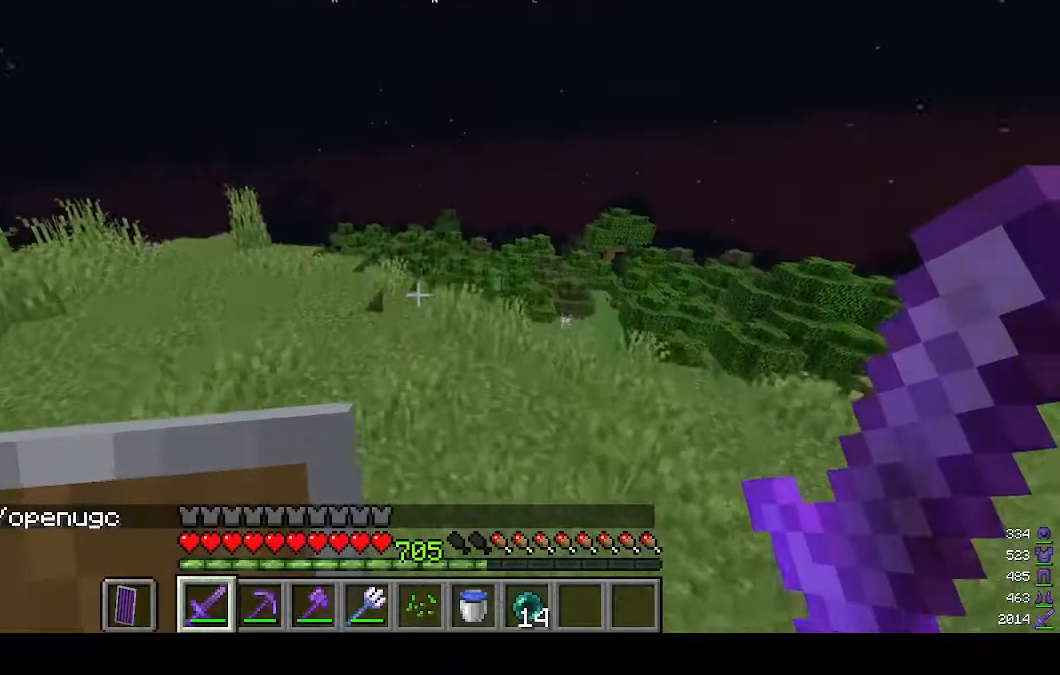
{"keys": ["w"], "mouse": [], "events": []}
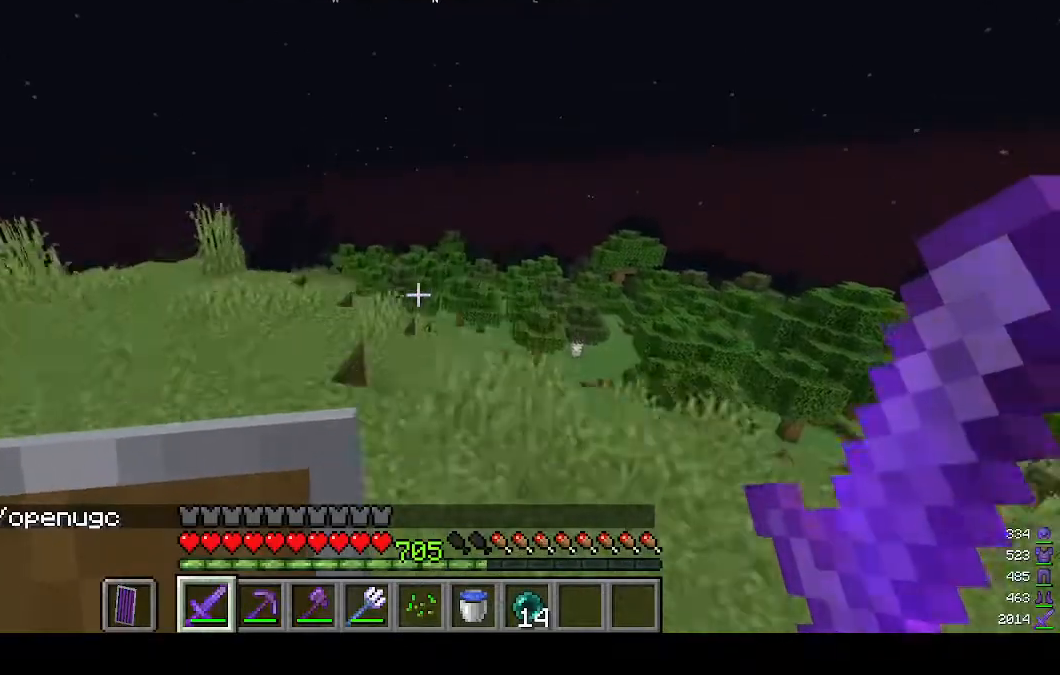
{"keys": ["w"], "mouse": [], "events": []}
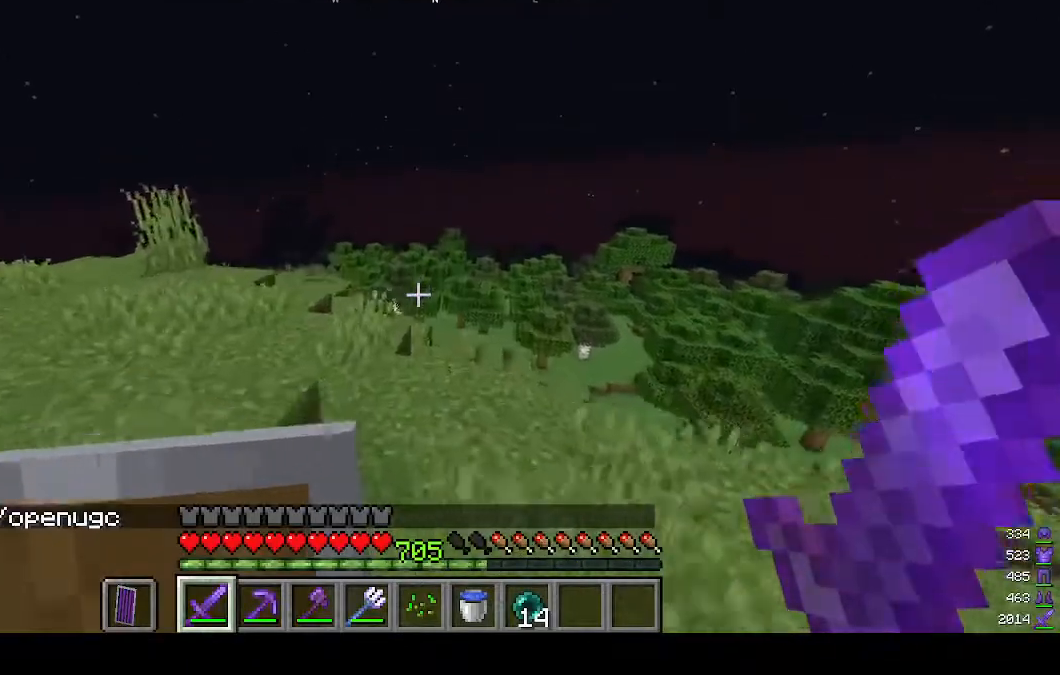
{"keys": ["w"], "mouse": [], "events": [[167, "mouse_left", "down"], [267, "mouse_left", "up"]]}
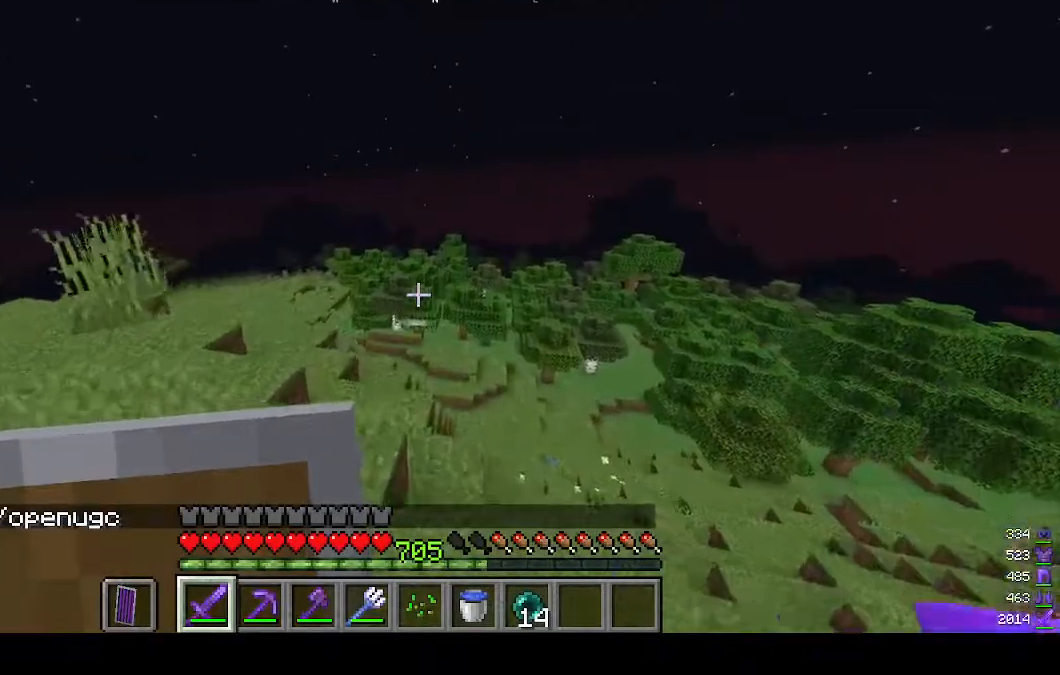
{"keys": ["w"], "mouse": [], "events": []}
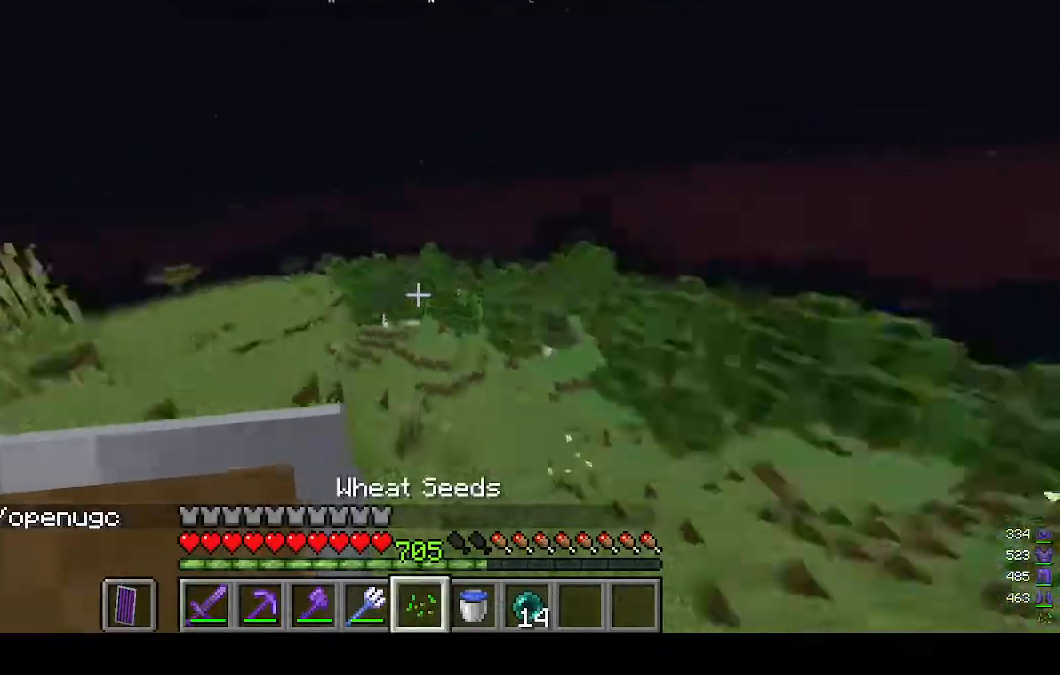
{"keys": ["w"], "mouse": [], "events": [[233, "mouse_right", "down"], [367, "mouse_right", "up"]]}
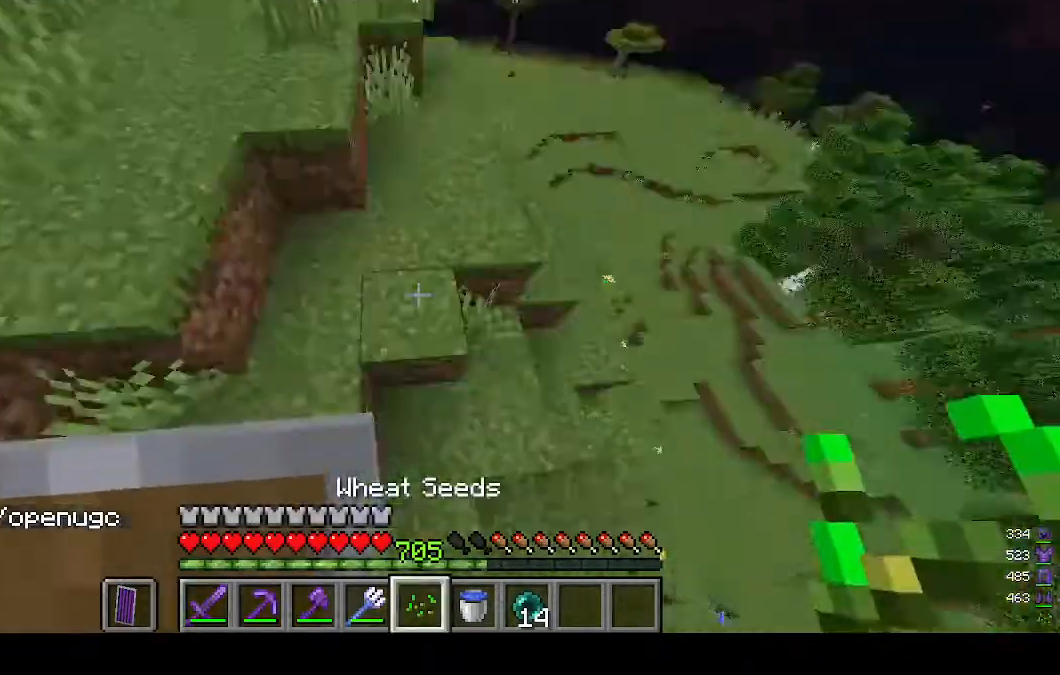
{"keys": ["w"], "mouse": [], "events": []}
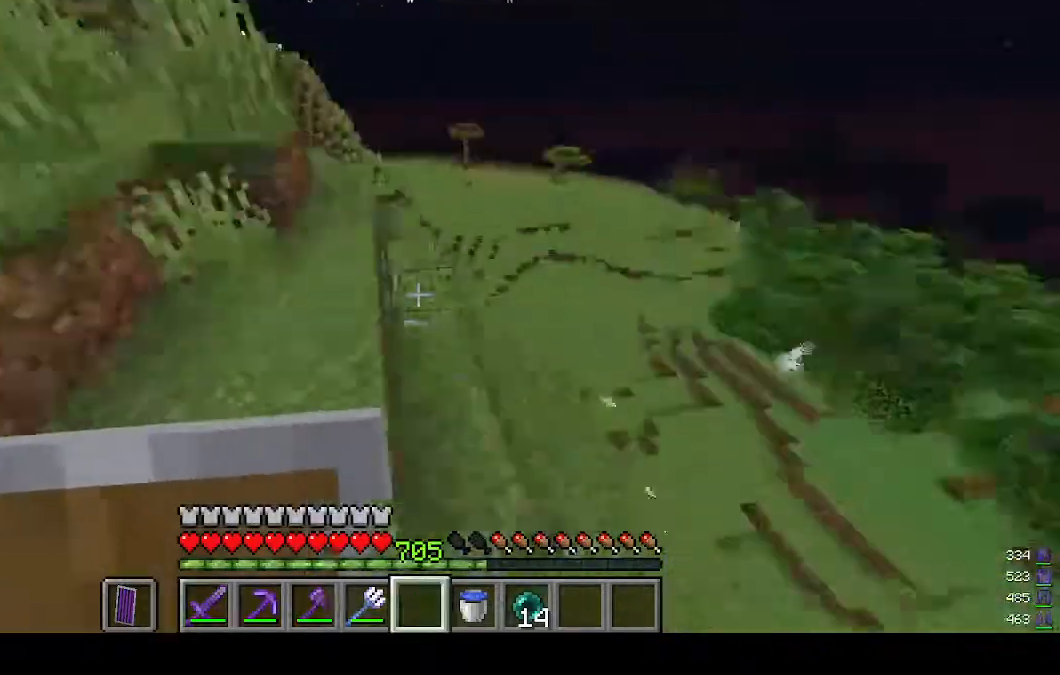
{"keys": ["w"], "mouse": [], "events": []}
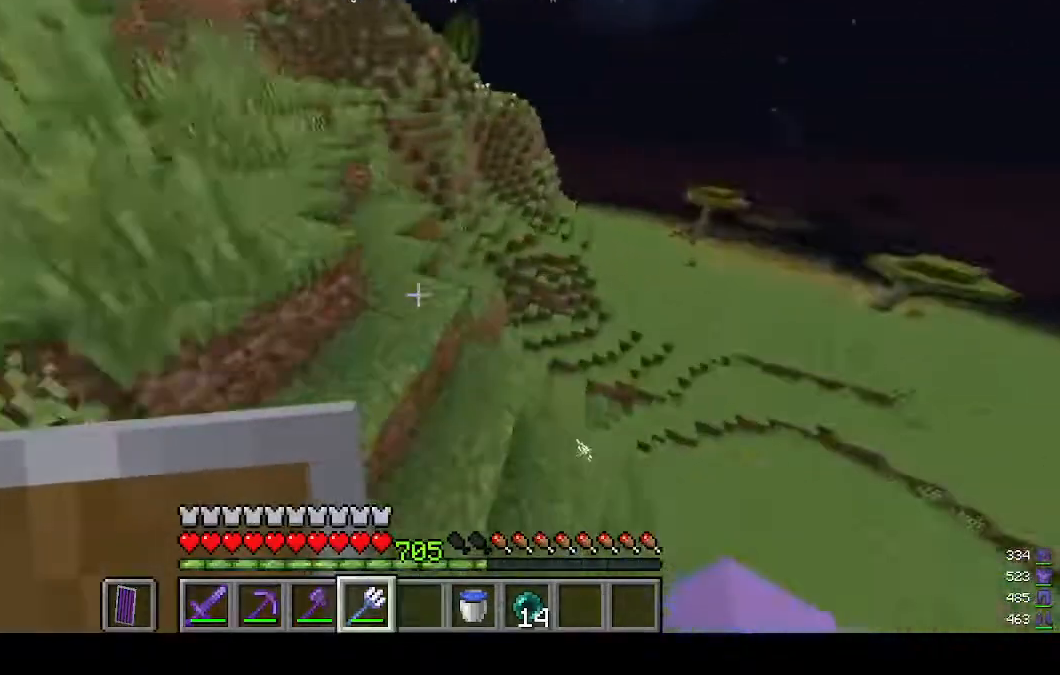
{"keys": [], "mouse": [], "events": [[33, "w", "up"]]}
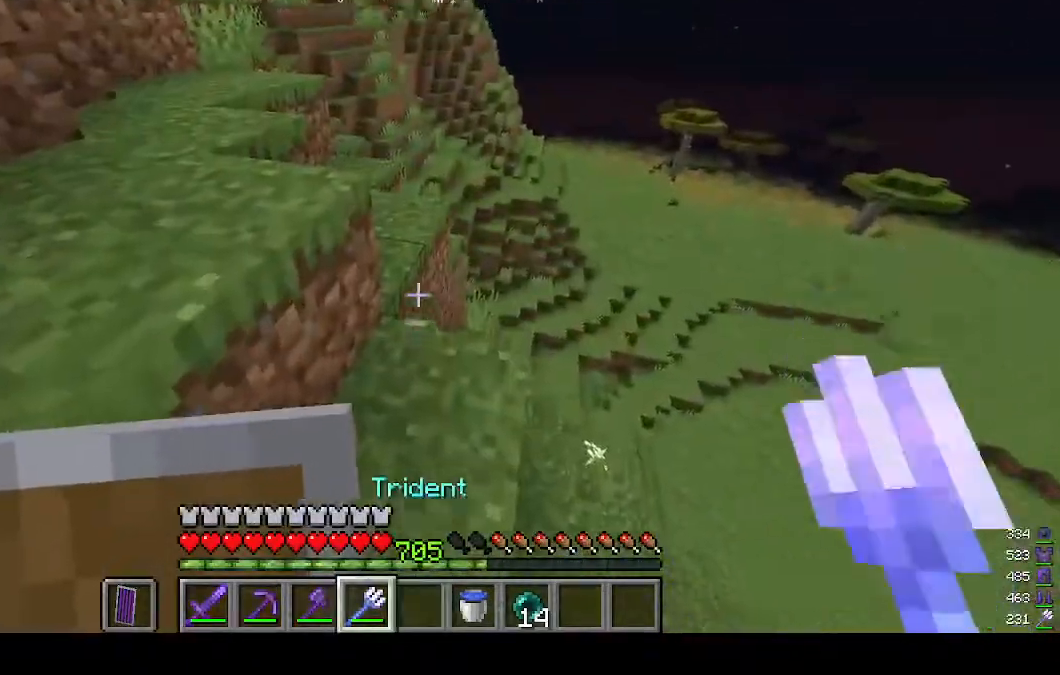
{"keys": ["w"], "mouse": [], "events": [[133, "w", "down"]]}
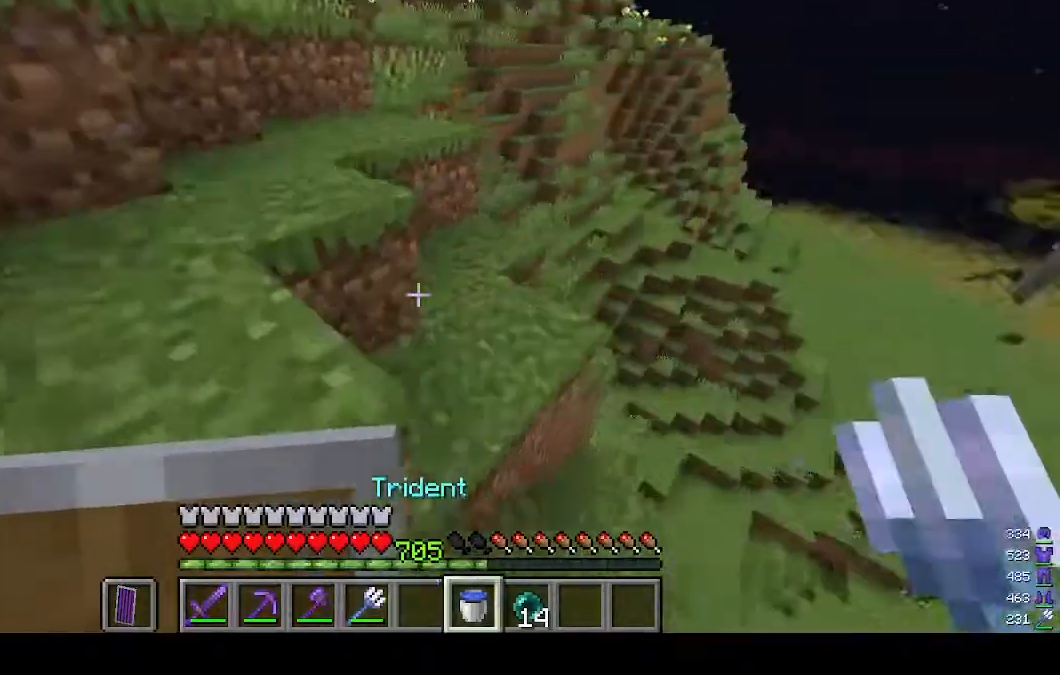
{"keys": ["a", "w"], "mouse": ["right"], "events": [[133, "mouse_right", "down"], [400, "a", "down"]]}
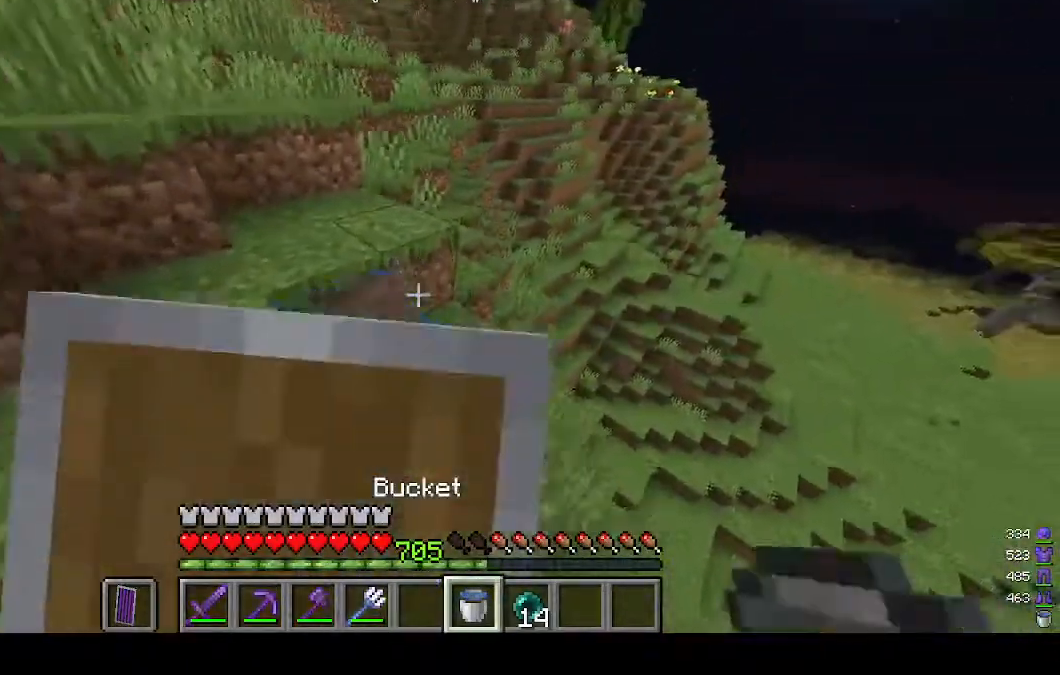
{"keys": [], "mouse": [], "events": [[267, "mouse_right", "up"], [267, "w", "up"], [300, "a", "up"], [333, "mouse_right", "down"], [500, "mouse_right", "up"]]}
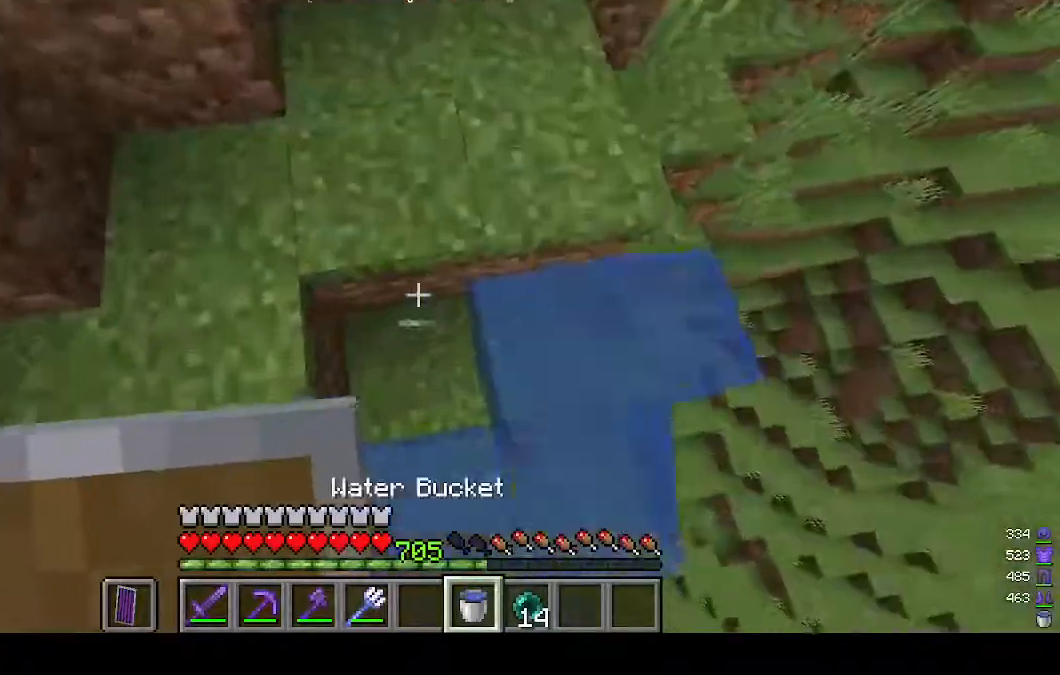
{"keys": ["w"], "mouse": [], "events": [[367, "w", "down"]]}